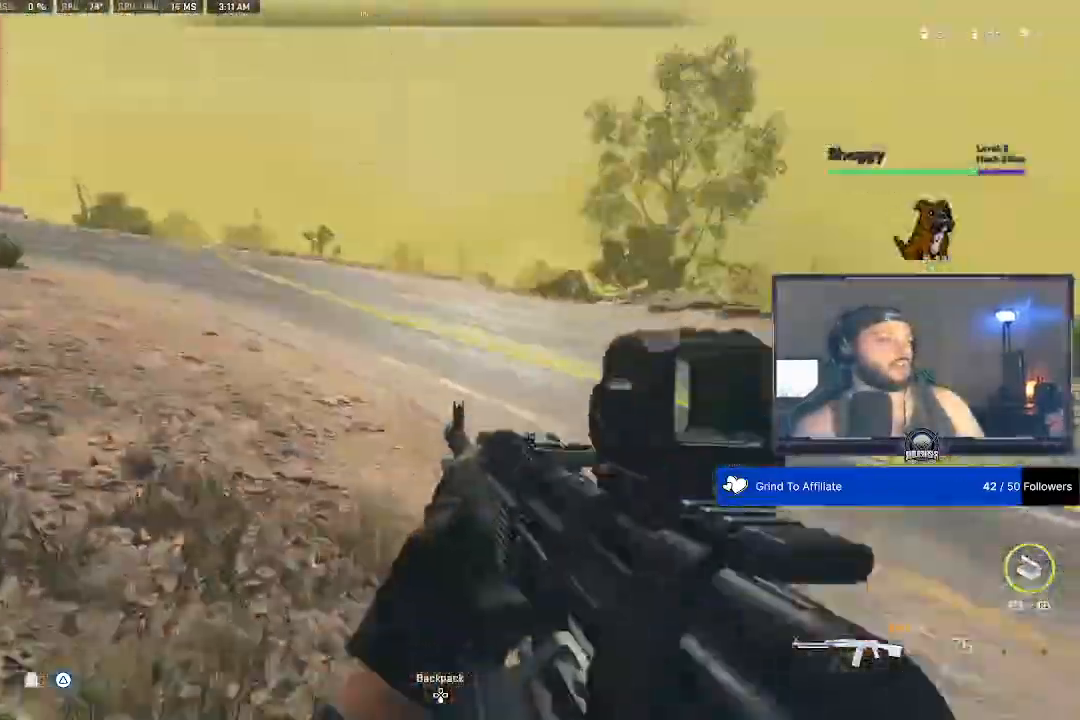
Gameplay with a controller (PlayStation layout); each line is a JSON object with the inputs held at the frame after it. "events" lists button and stick changes between this image and that frame as [ms after this image, input, new state], when the widget could be followed in between.
{"buttons": [], "left_stick": "center", "right_stick": "down", "events": [[367, "right_stick", "down"]]}
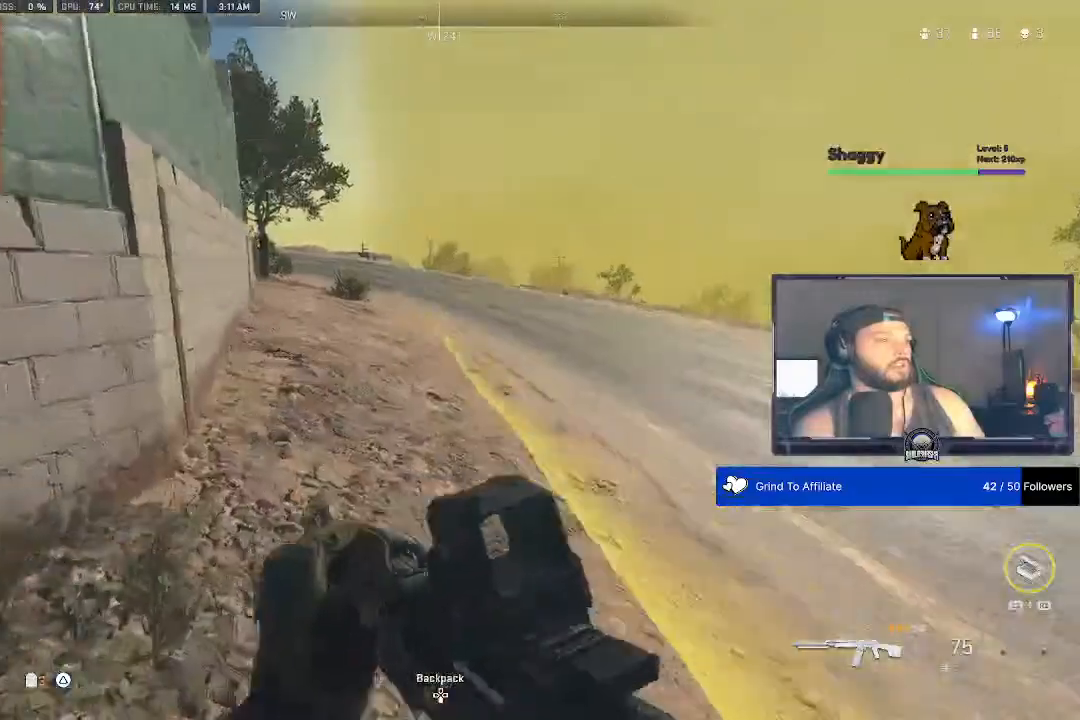
{"buttons": [], "left_stick": "center", "right_stick": "down", "events": []}
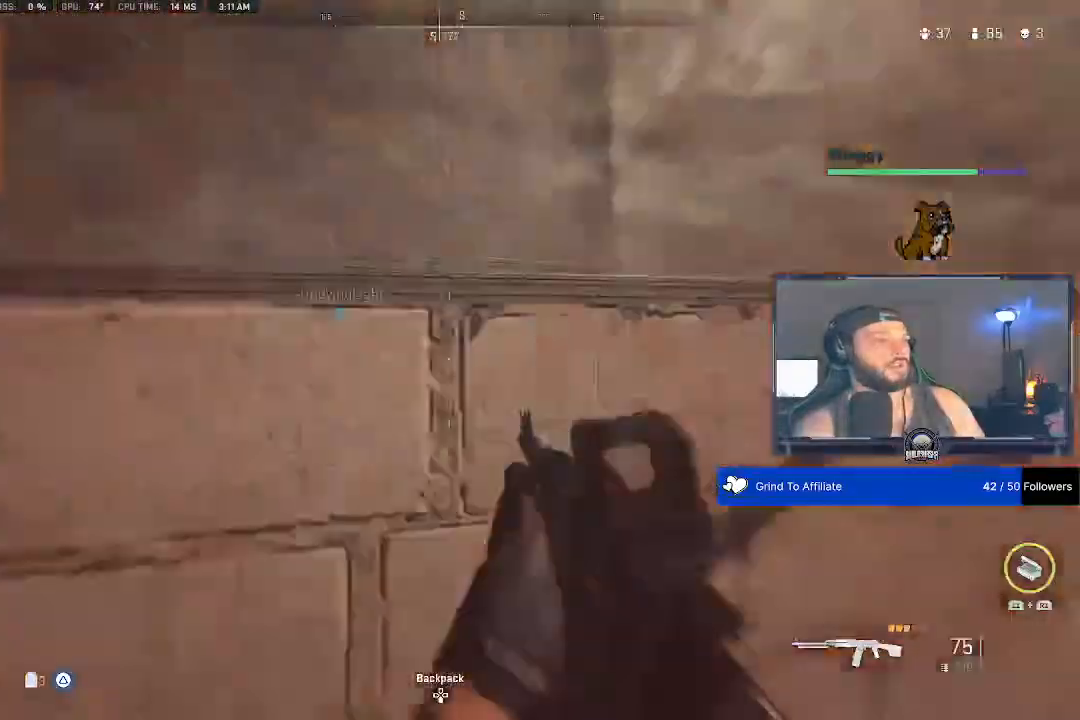
{"buttons": [], "left_stick": "center", "right_stick": "center", "events": [[133, "right_stick", "center"]]}
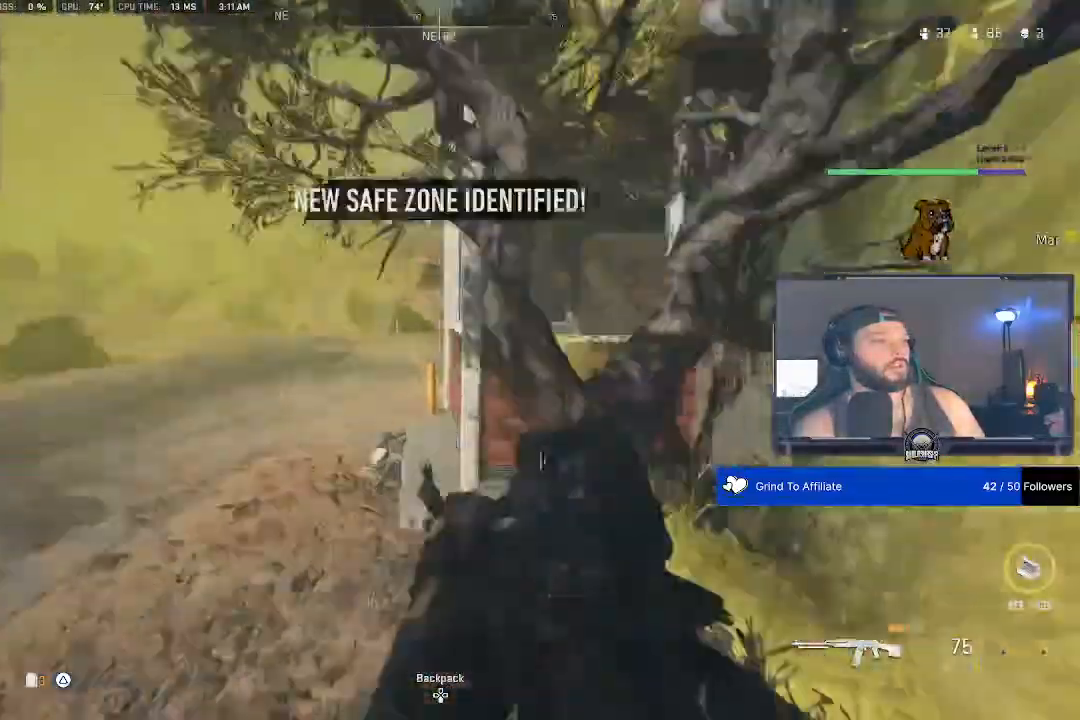
{"buttons": [], "left_stick": "center", "right_stick": "down", "events": [[500, "right_stick", "down"]]}
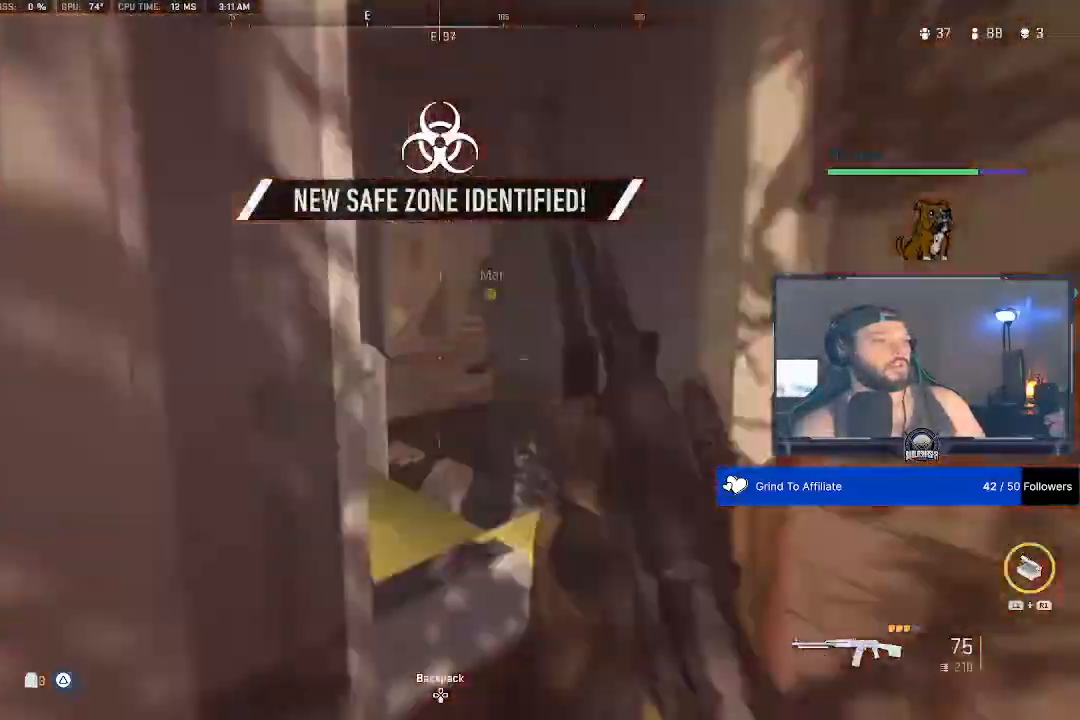
{"buttons": [], "left_stick": "center", "right_stick": "down", "events": []}
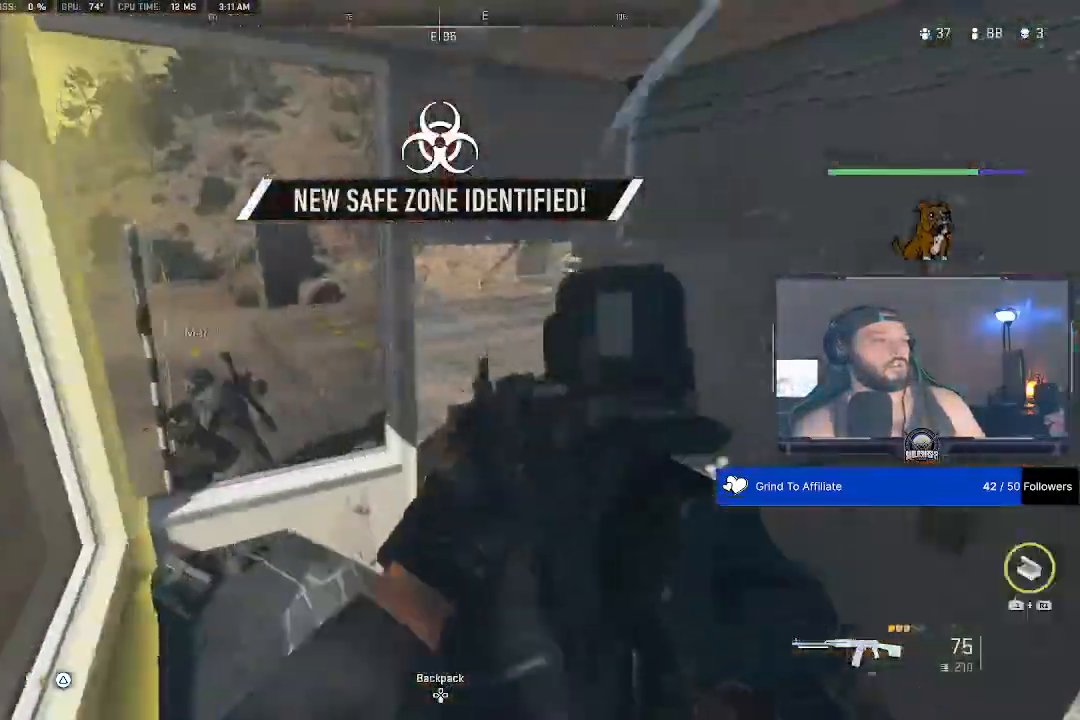
{"buttons": [], "left_stick": "center", "right_stick": "down", "events": [[233, "right_stick", "center"], [433, "right_stick", "down"]]}
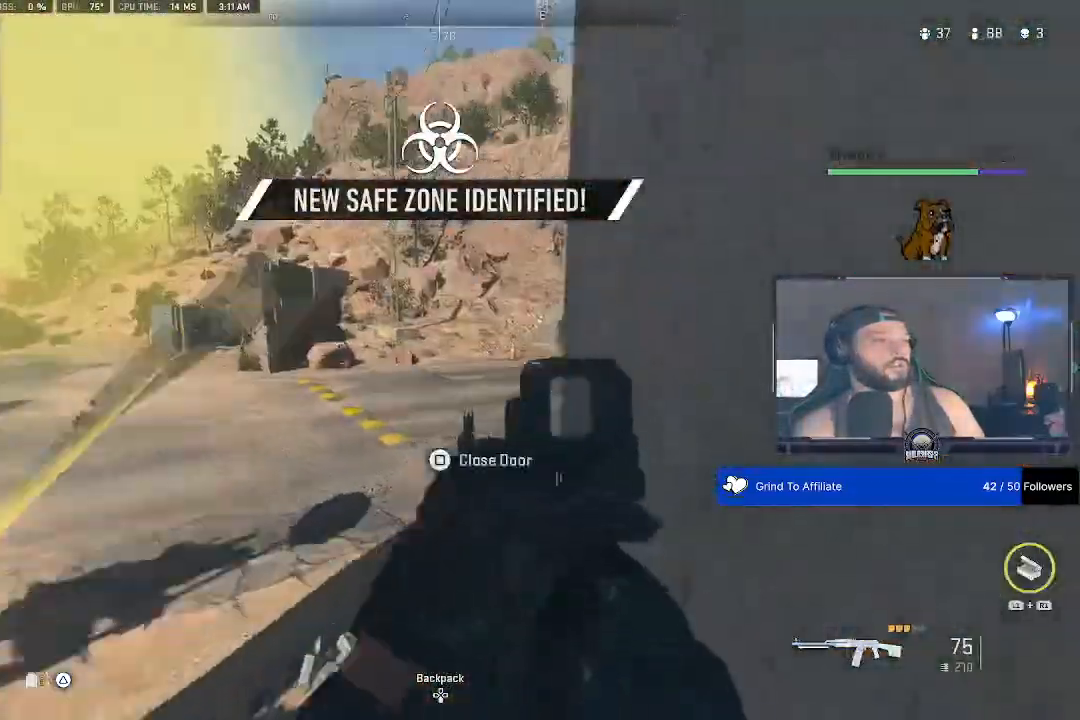
{"buttons": [], "left_stick": "center", "right_stick": "center", "events": [[33, "right_stick", "center"]]}